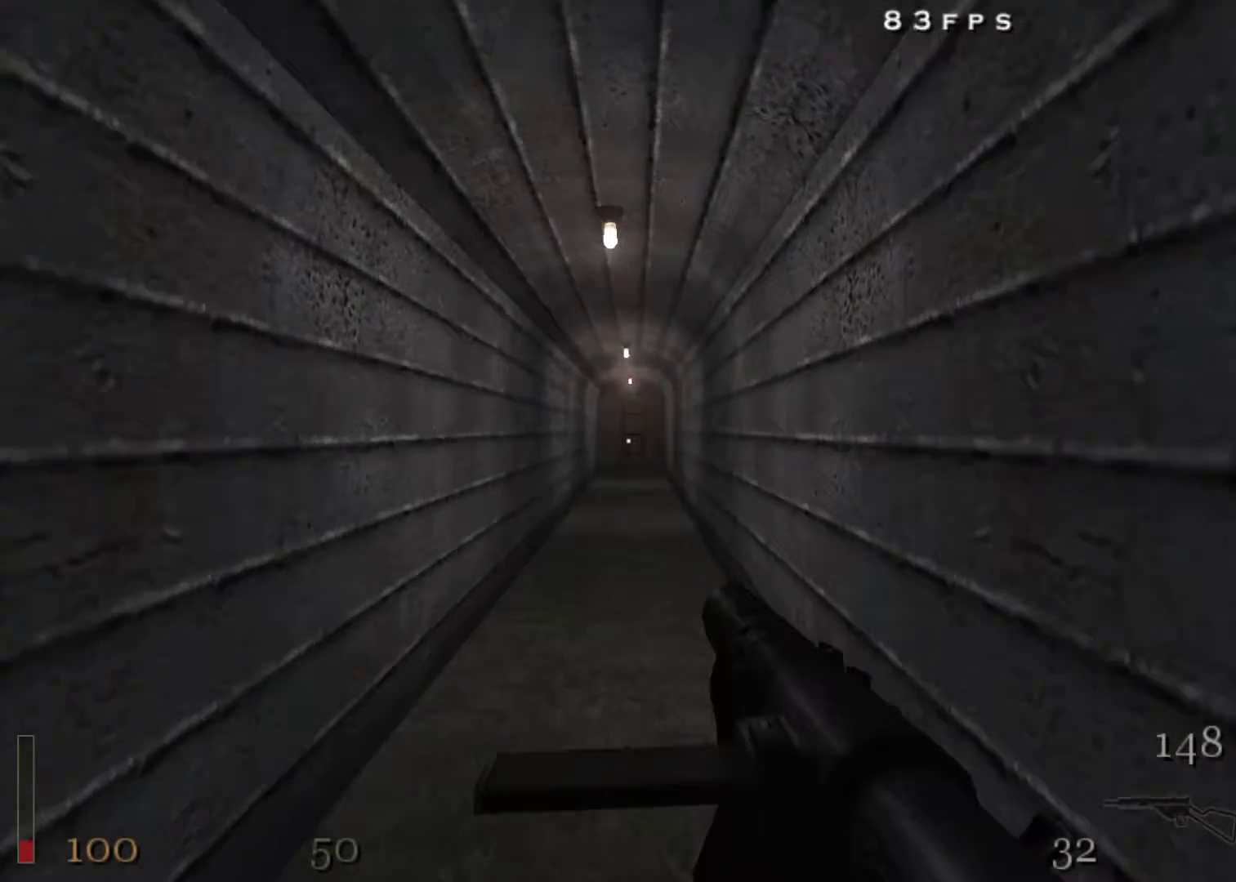
Gameplay with keyboard and mouse; each line is a JSON object with the keys and mouse buttons held at the frame after it. "events" lists presses ("down") and releases ("up") of "1", "2", "3", "4", "5", "a", "alt", "c", "ctrl", "d", "e", "f", "q", "r", "s", "shift", "space", "tab", "v", "w", "x", "z", "mouse_left", "mouse_middle", "mouse_right", "mouse_wheel_up" and "mouse_wheel_down" between this image and that frame as [ms after this image, input, new state], when the widget could be followed in between. "mouse_left", "mouse_middle", "mouse_right", "mouse_wheel_up", "mouse_wheel_down" = the "left", "middle", "right", "wheel_up", "wheel_down" buttons of the "mouse" list. No other keys are recorded. Mouse movement is not recorded.
{"keys": ["w"], "mouse": [], "events": []}
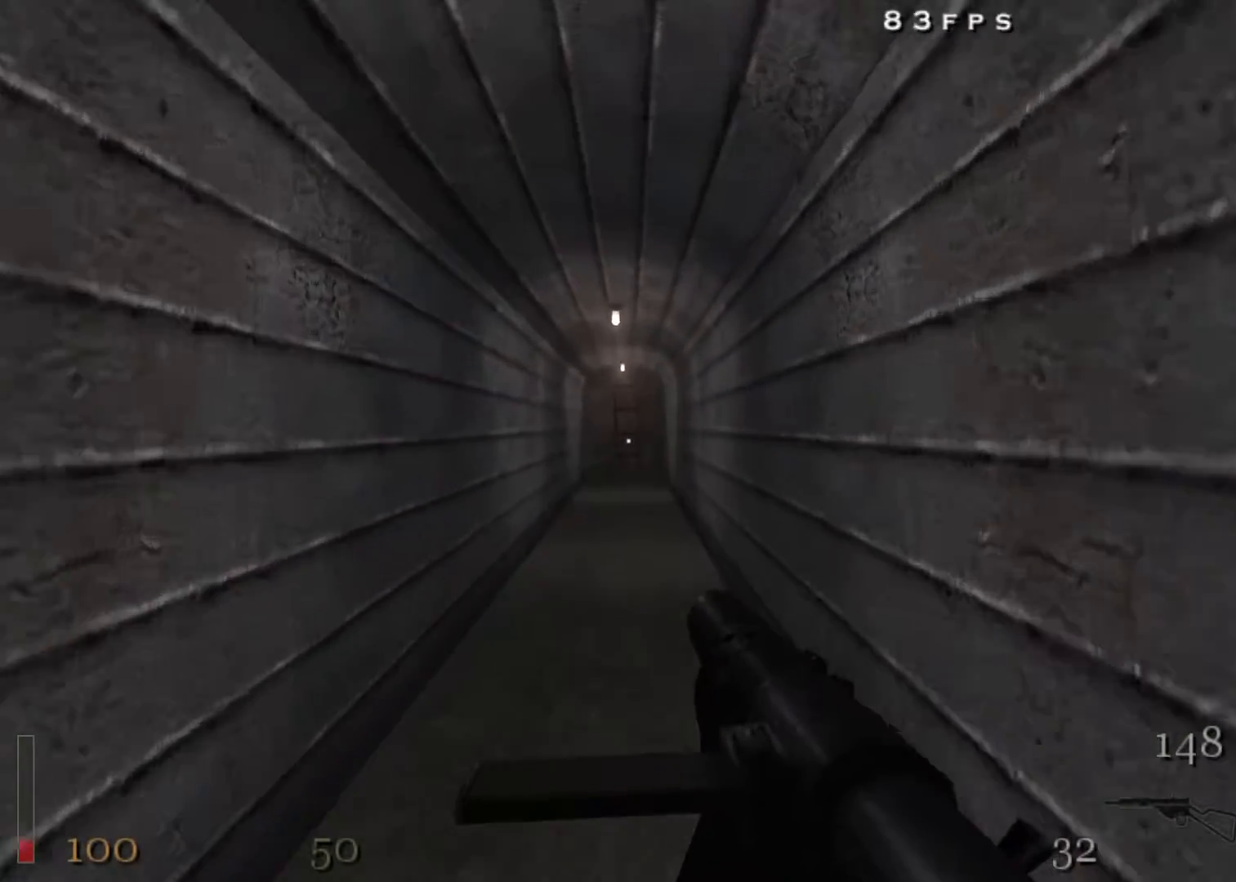
{"keys": ["w"], "mouse": [], "events": []}
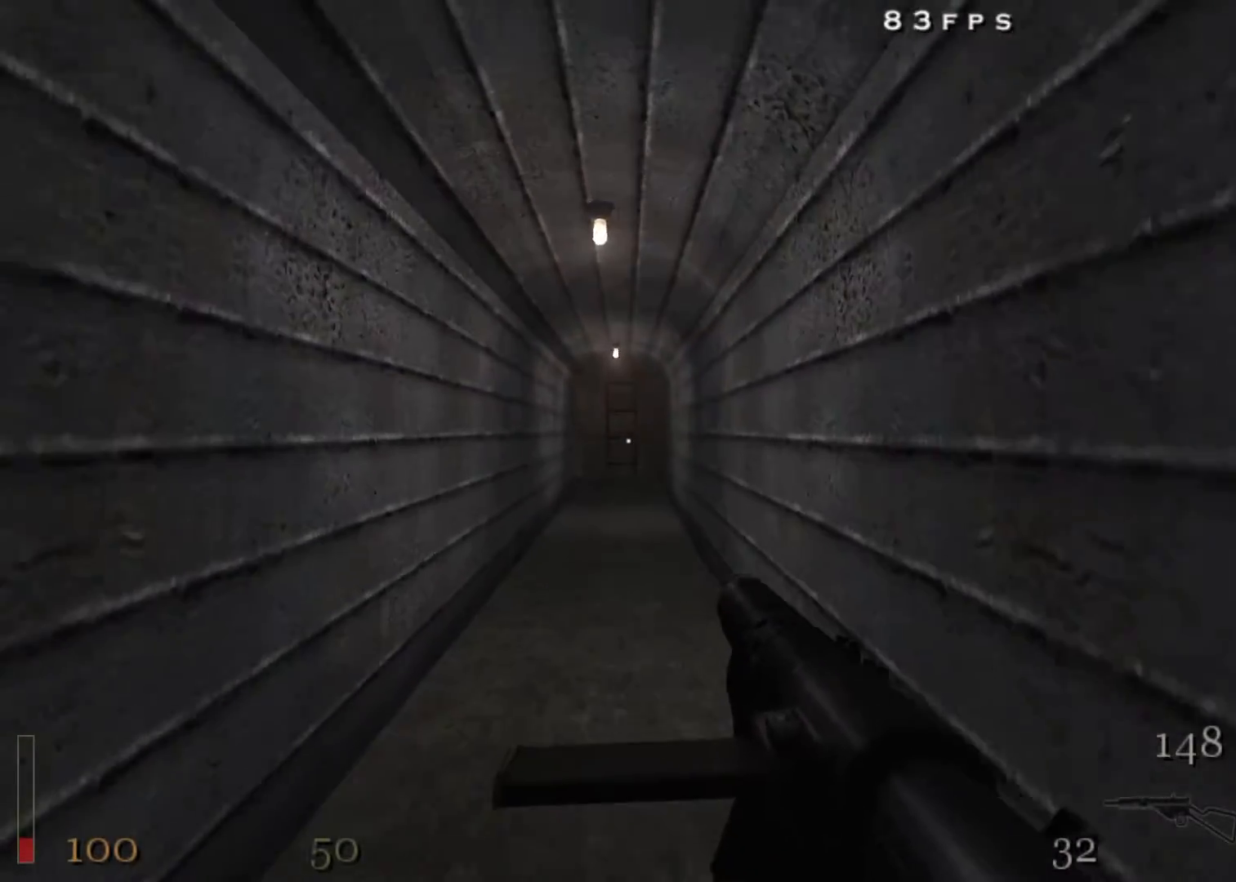
{"keys": ["w"], "mouse": [], "events": []}
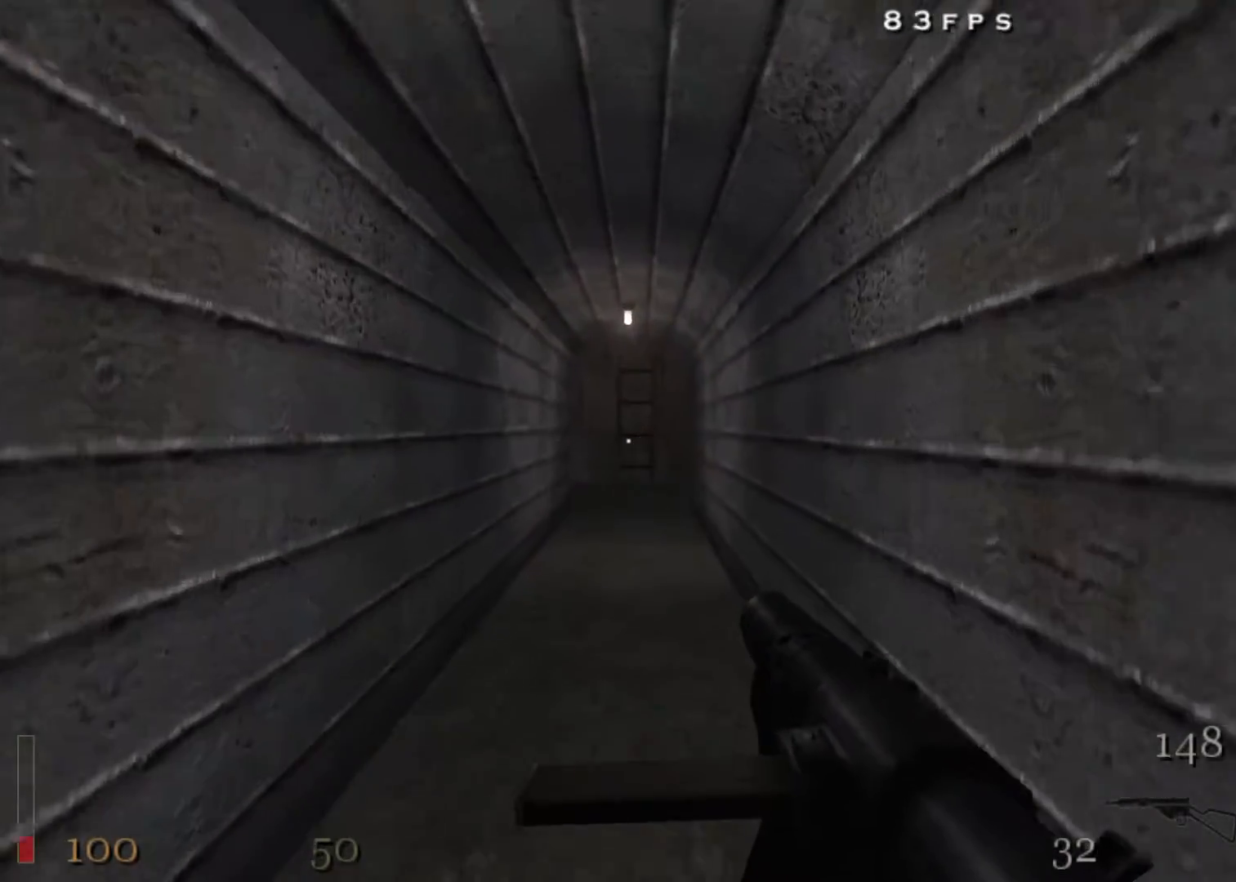
{"keys": ["w"], "mouse": [], "events": []}
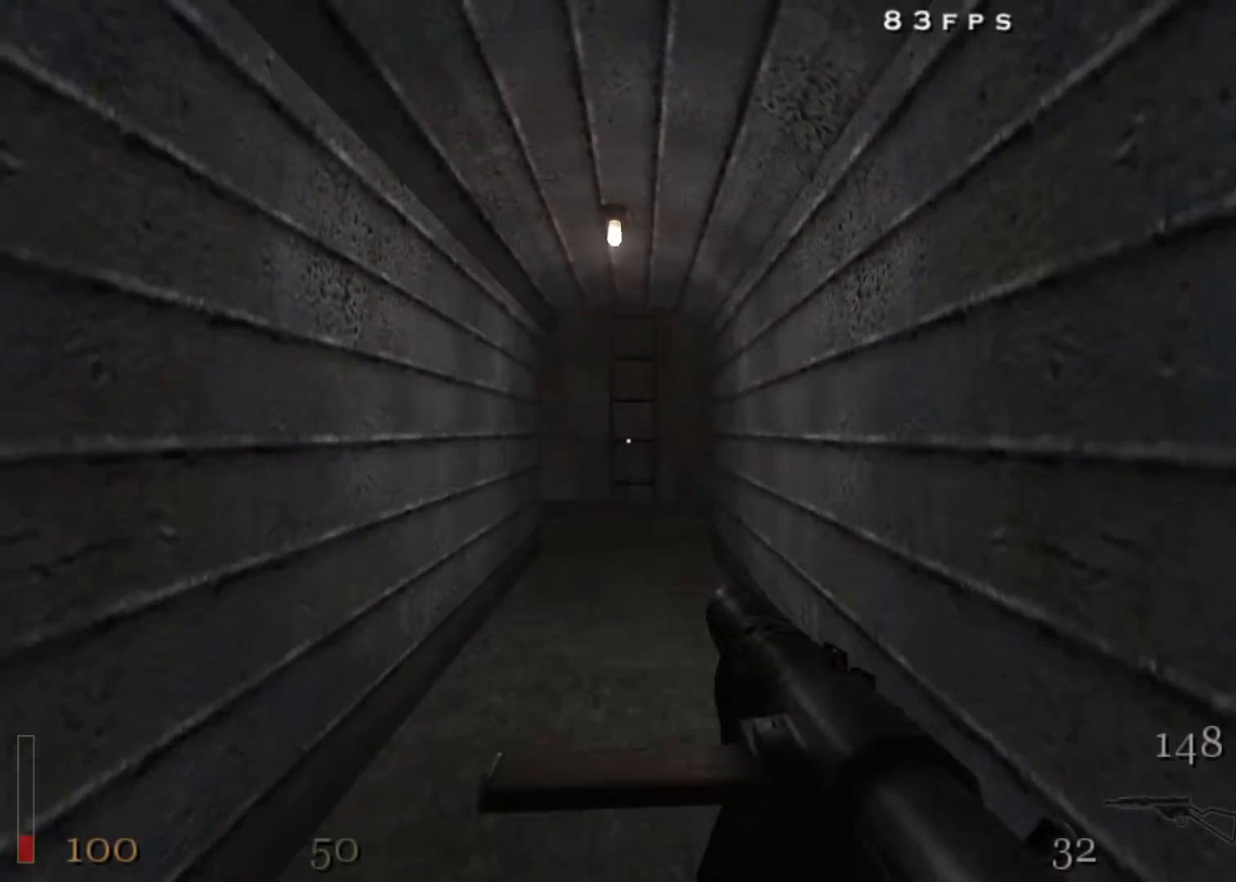
{"keys": ["w"], "mouse": [], "events": []}
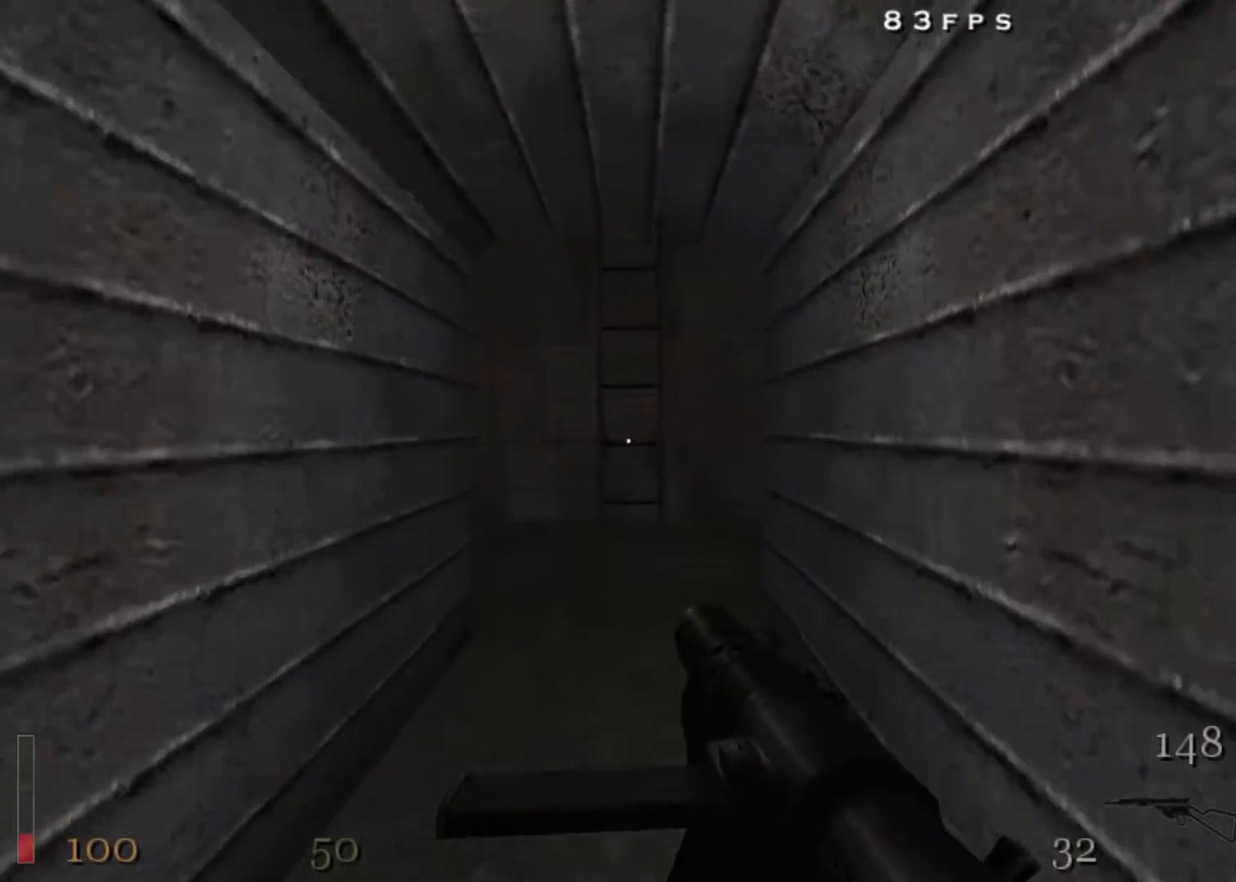
{"keys": ["w"], "mouse": [], "events": []}
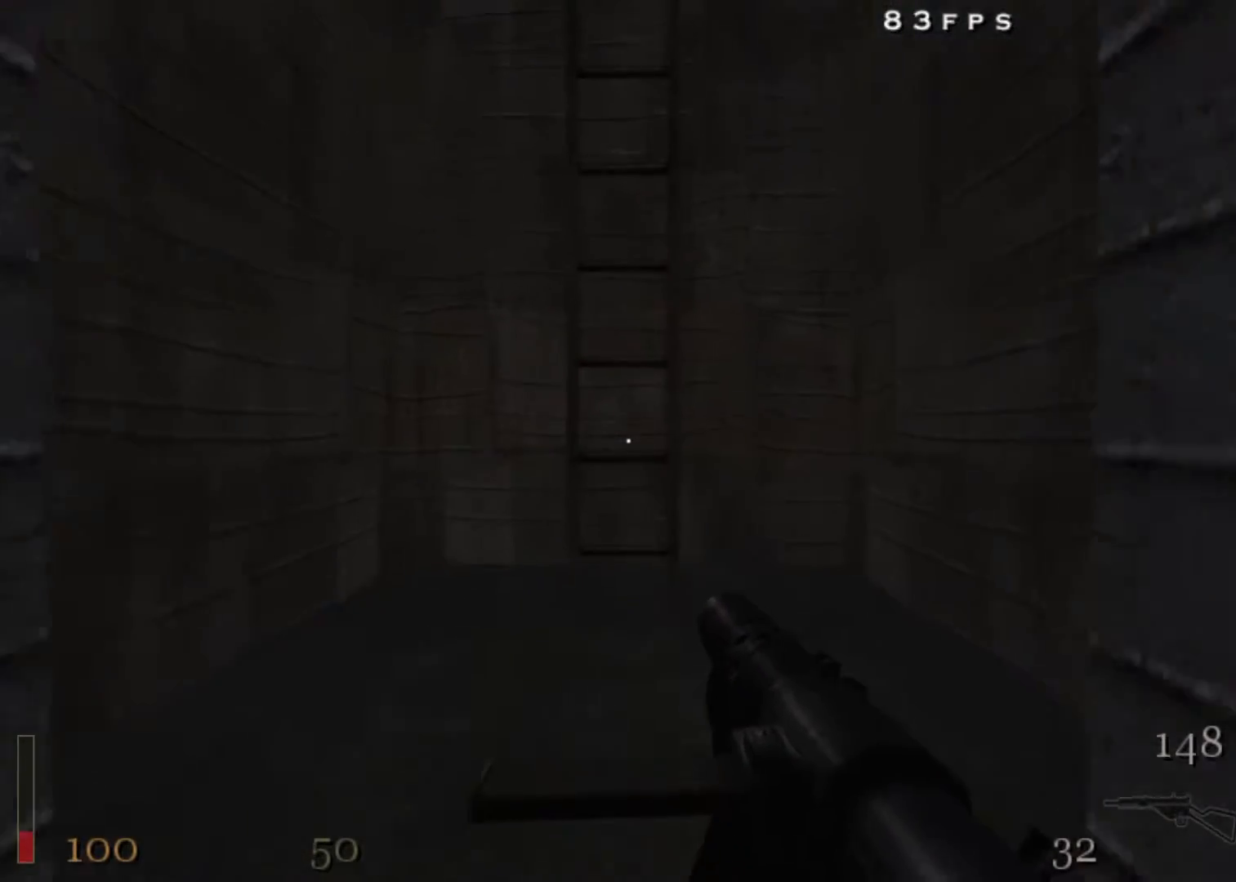
{"keys": ["w"], "mouse": [], "events": []}
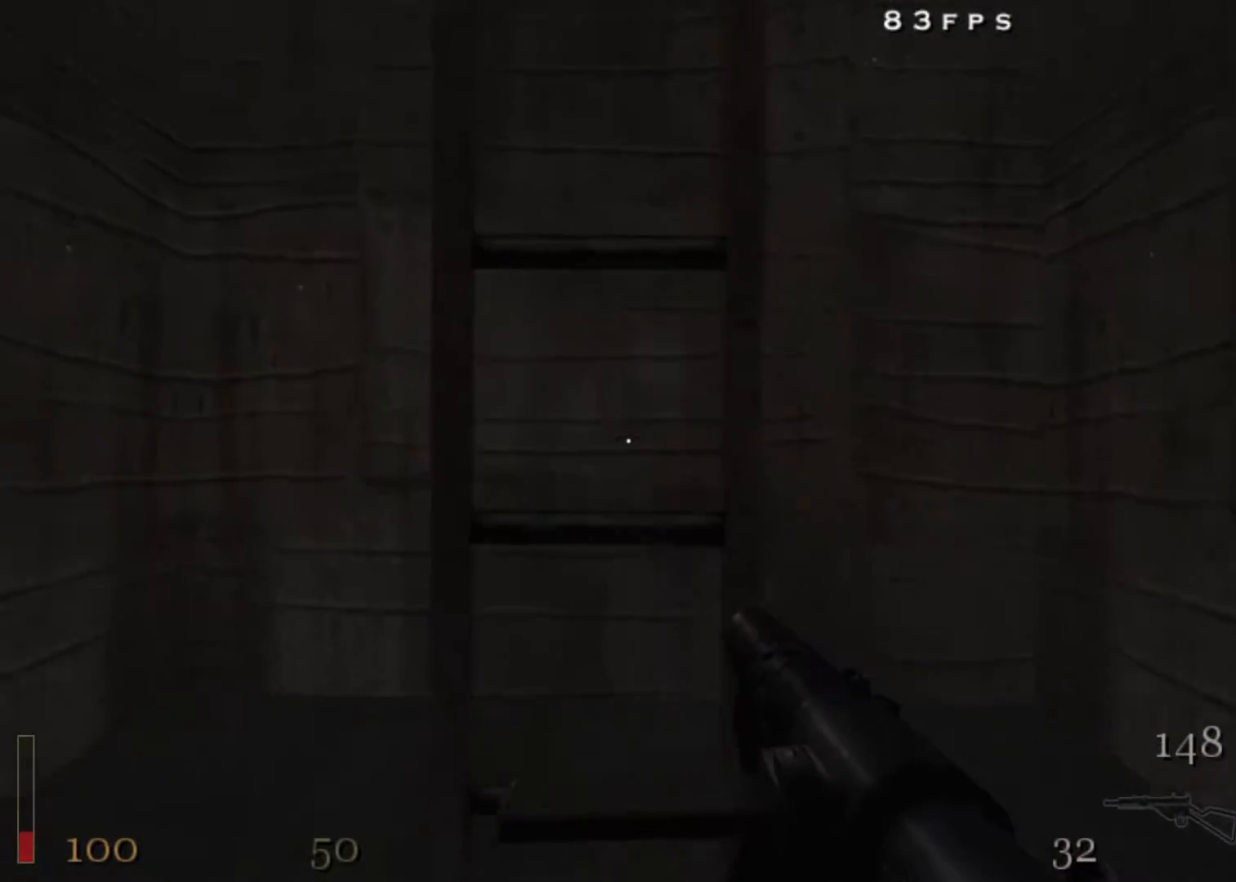
{"keys": ["w"], "mouse": [], "events": []}
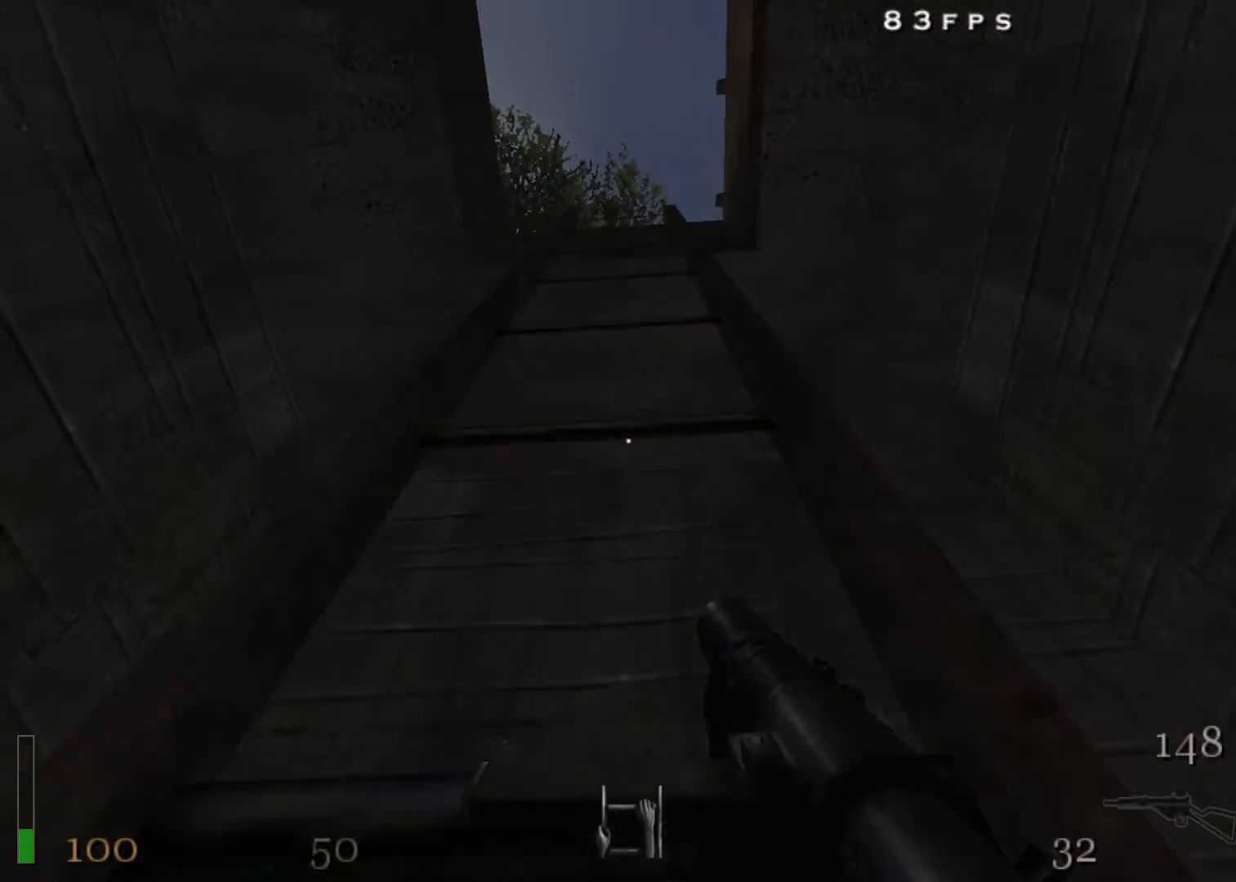
{"keys": ["w"], "mouse": [], "events": []}
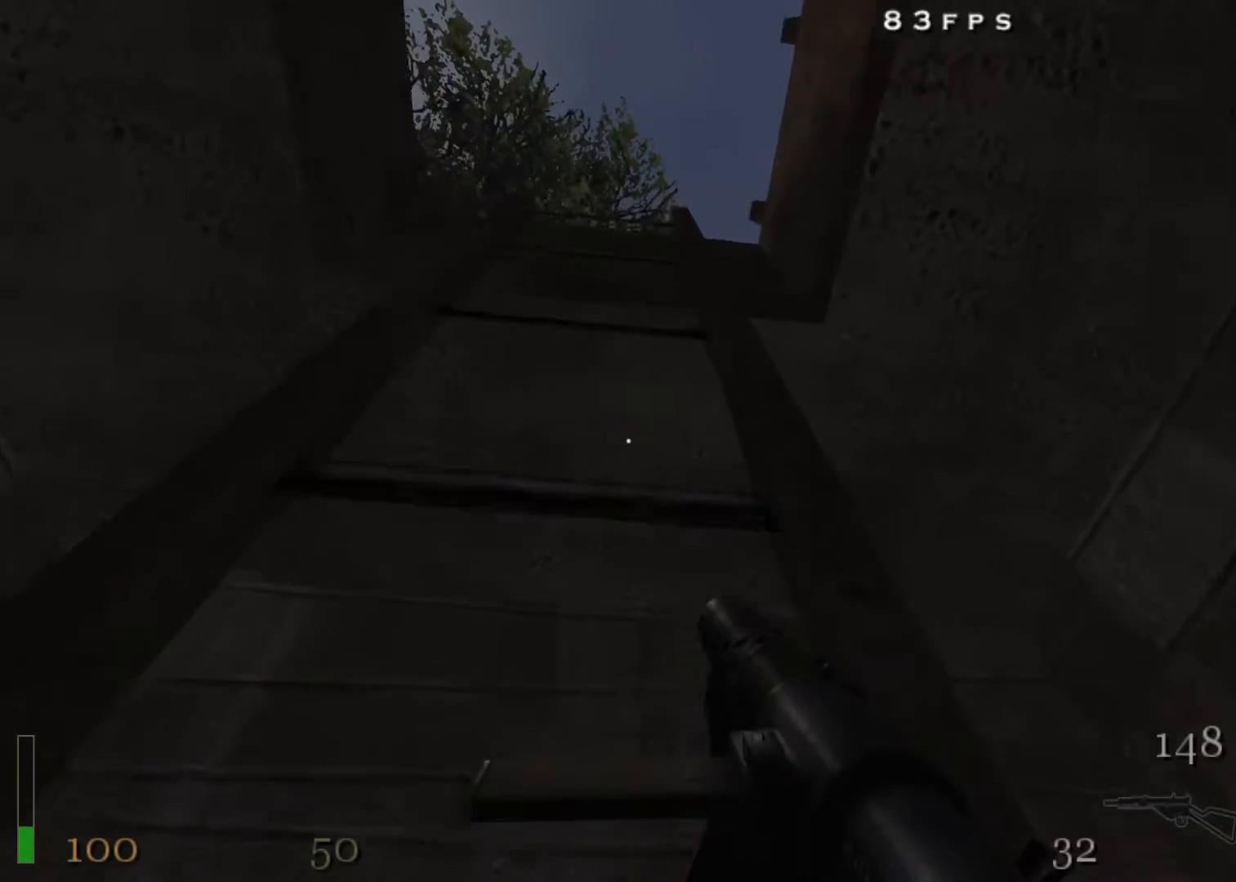
{"keys": ["w"], "mouse": [], "events": []}
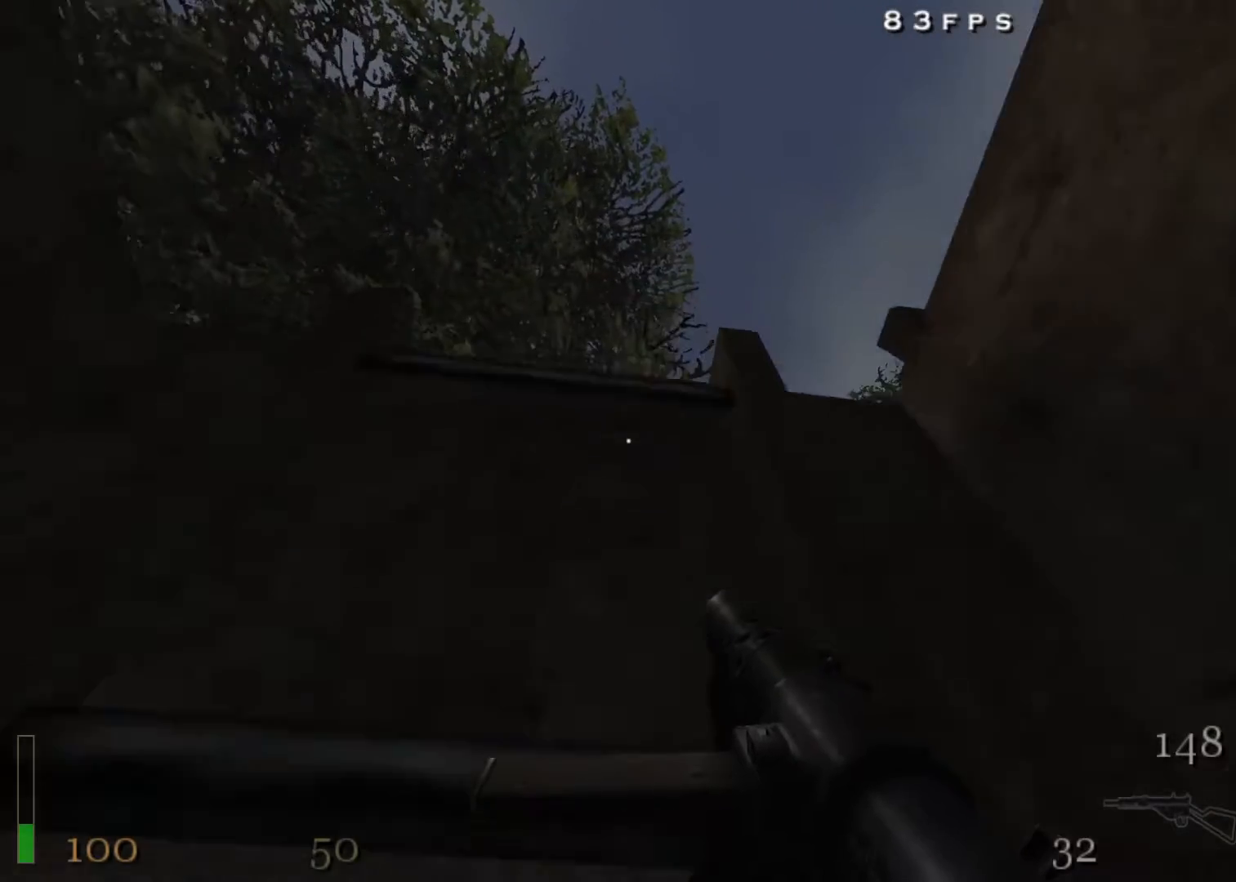
{"keys": ["w"], "mouse": [], "events": []}
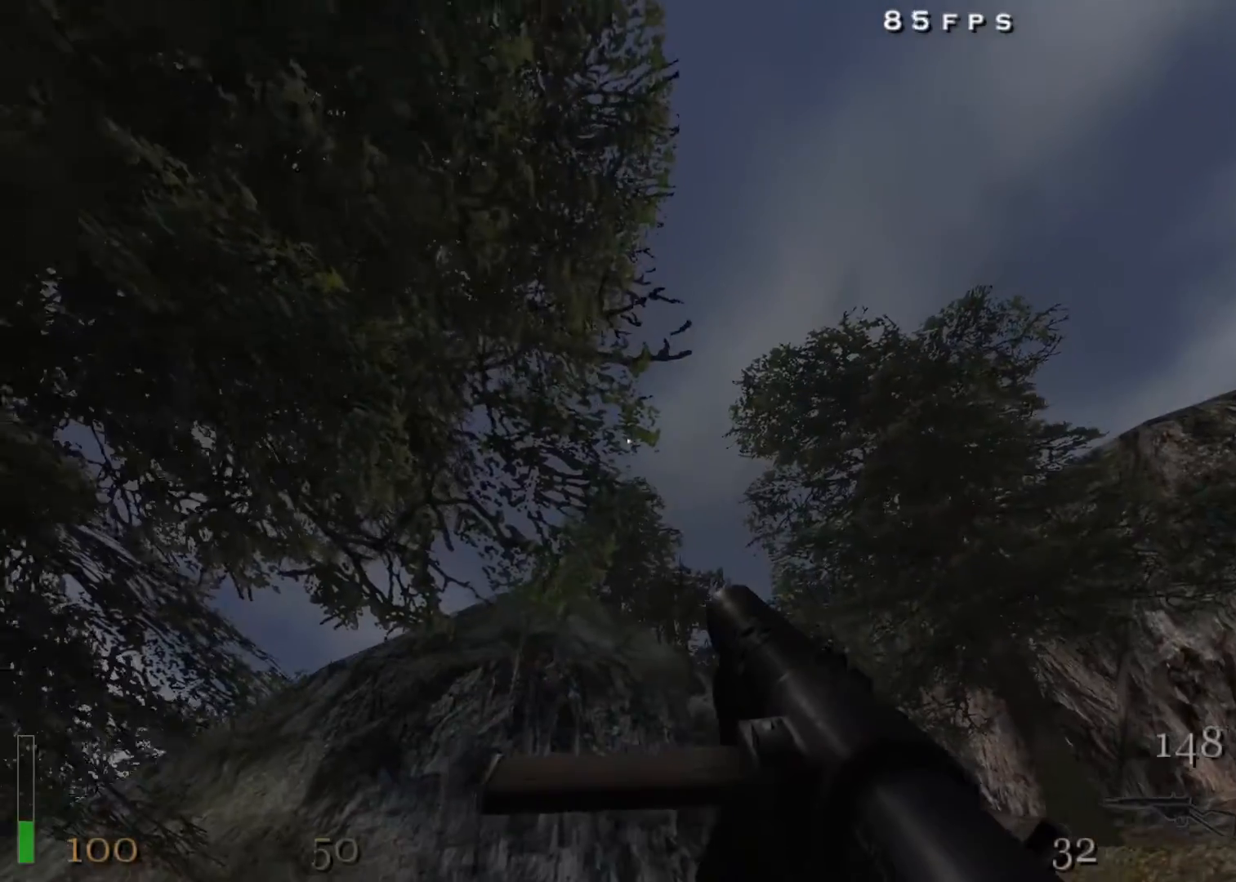
{"keys": ["w"], "mouse": [], "events": []}
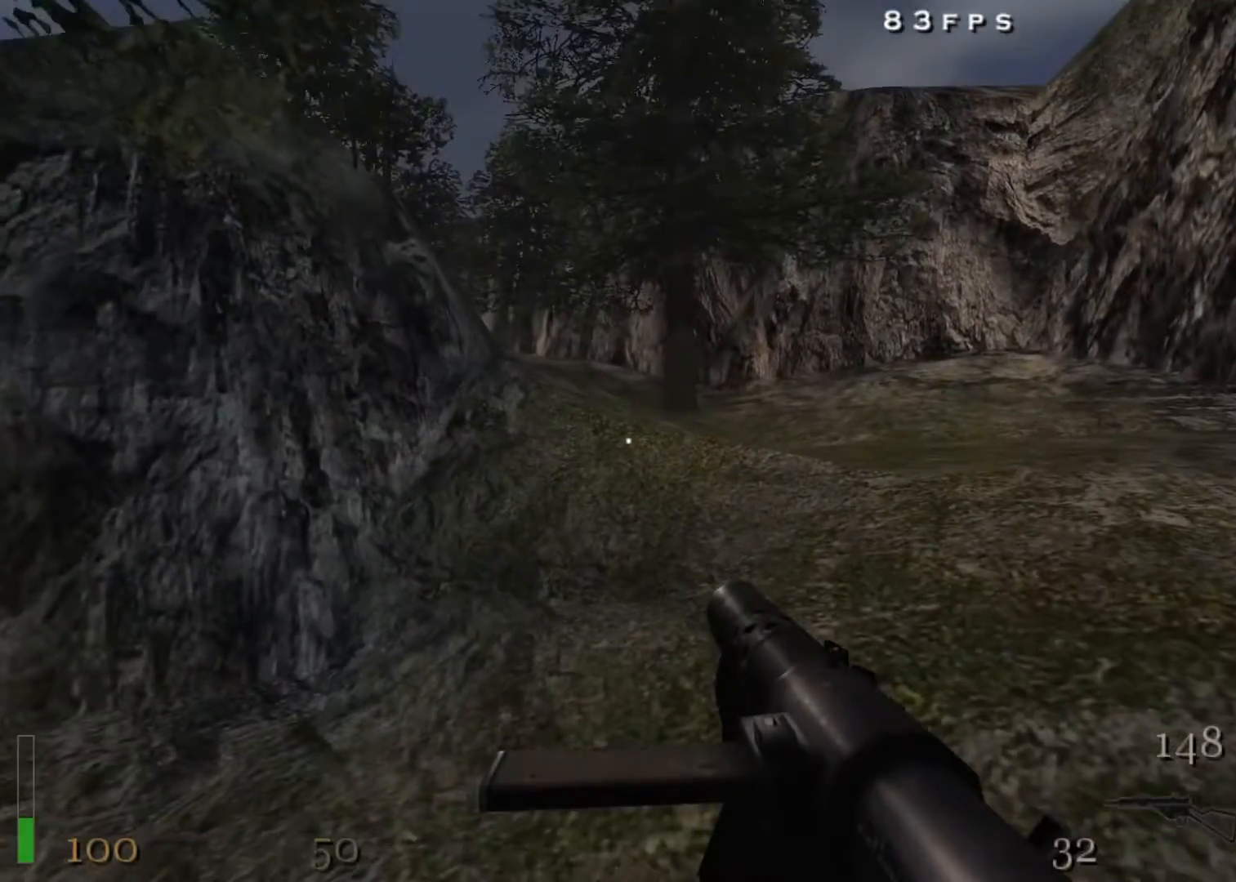
{"keys": ["w"], "mouse": [], "events": []}
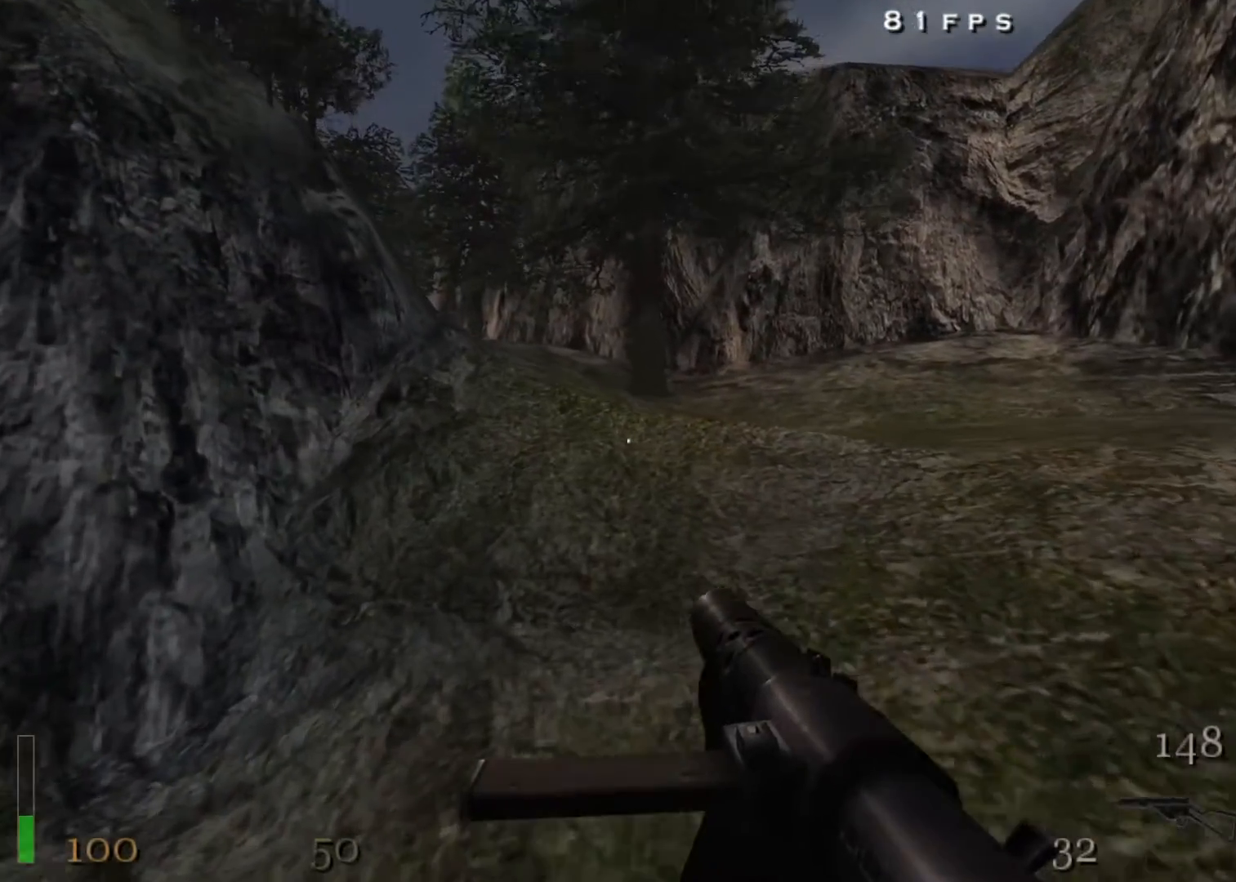
{"keys": ["w"], "mouse": [], "events": []}
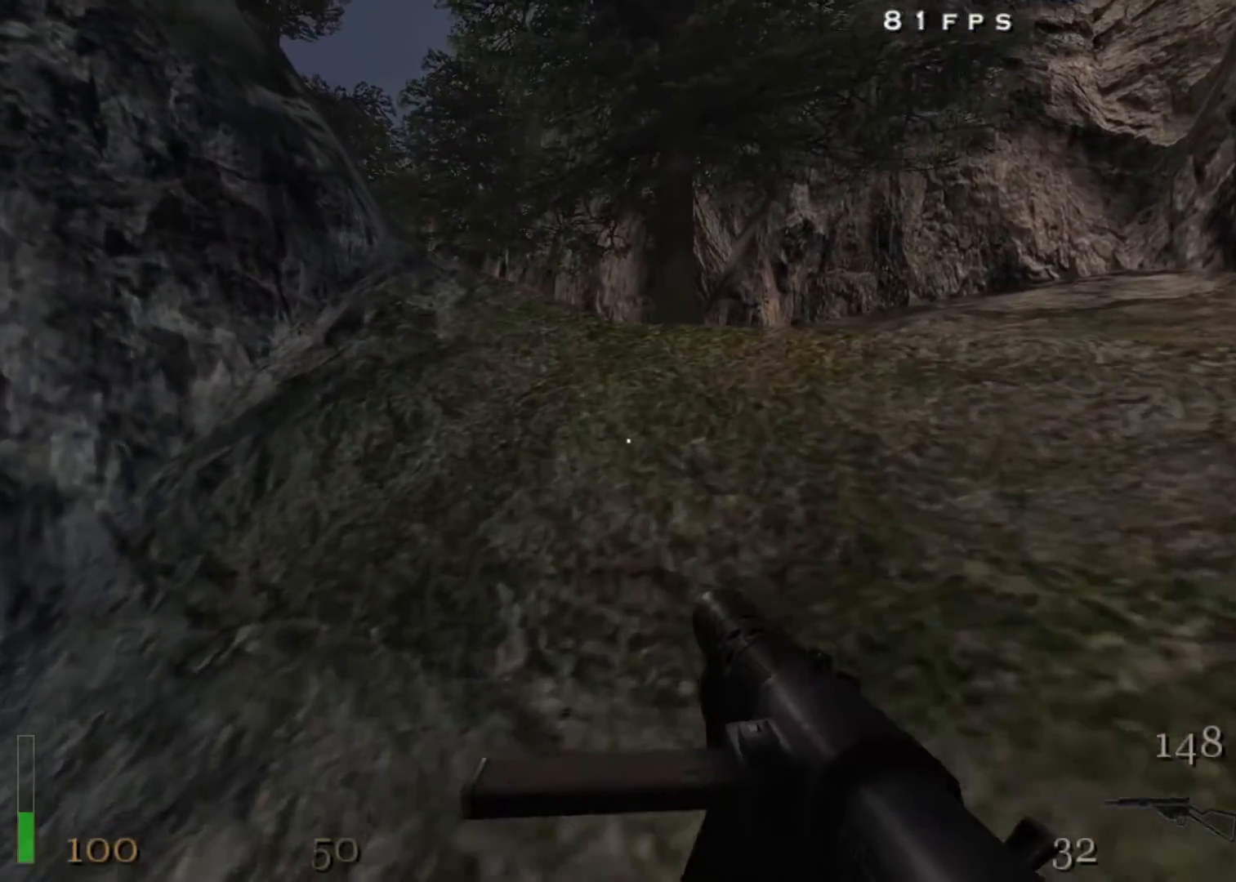
{"keys": ["w"], "mouse": [], "events": []}
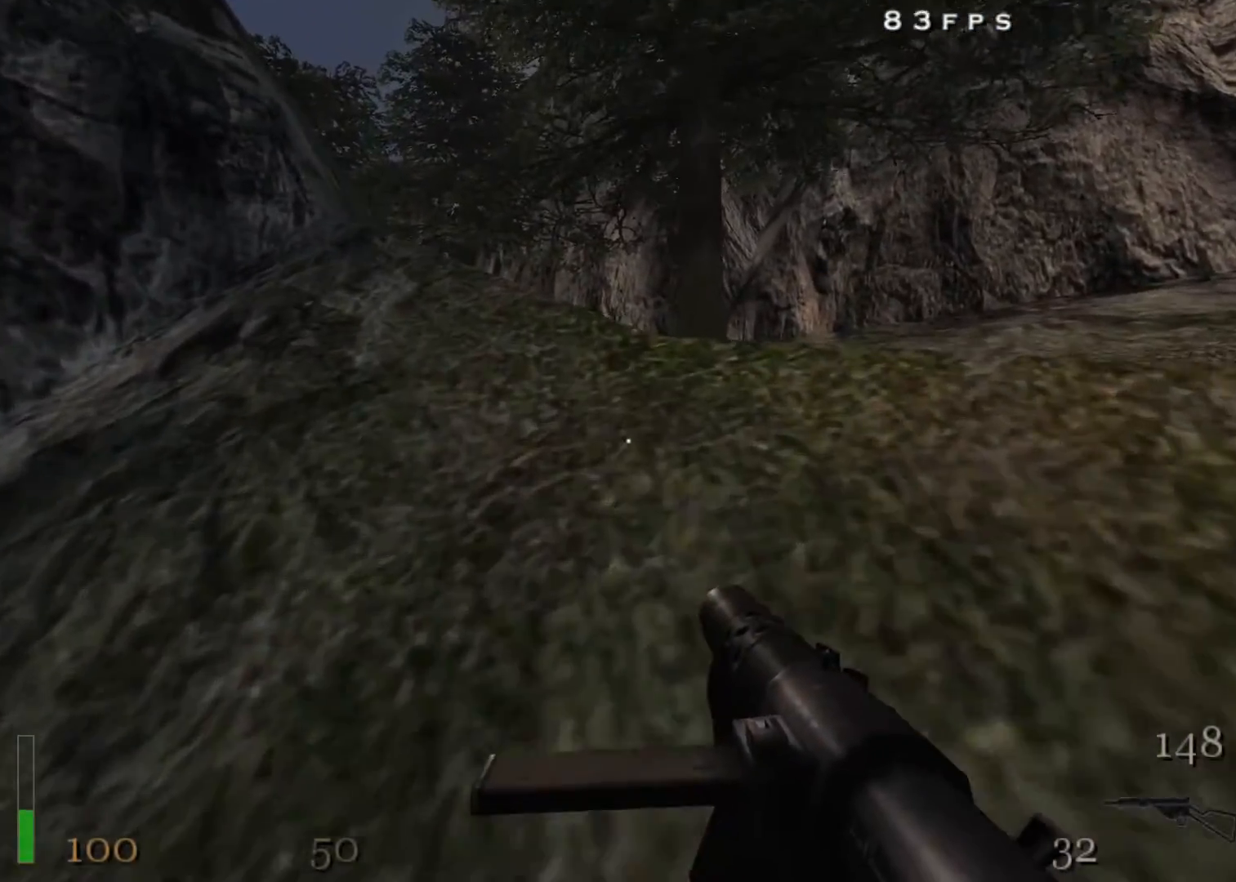
{"keys": ["w"], "mouse": [], "events": []}
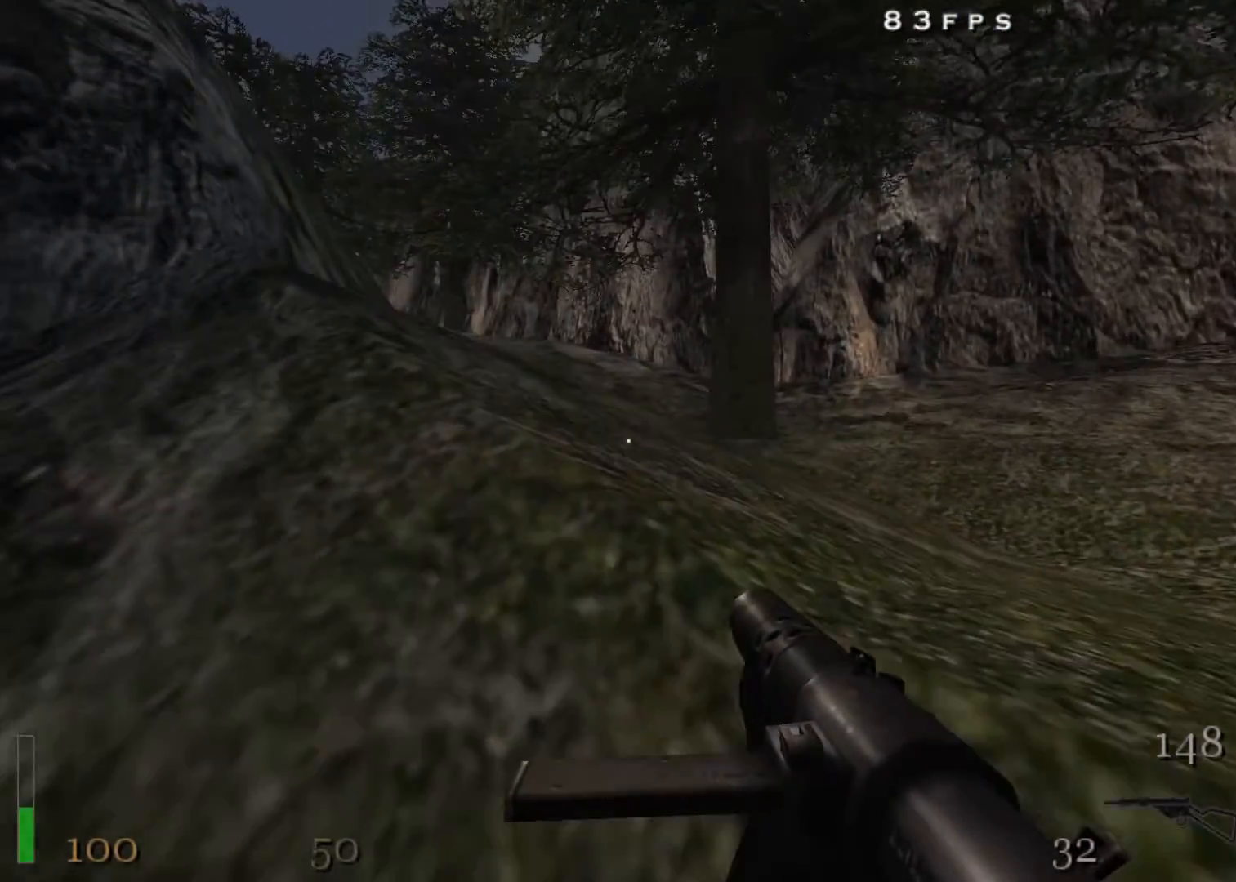
{"keys": ["w"], "mouse": [], "events": []}
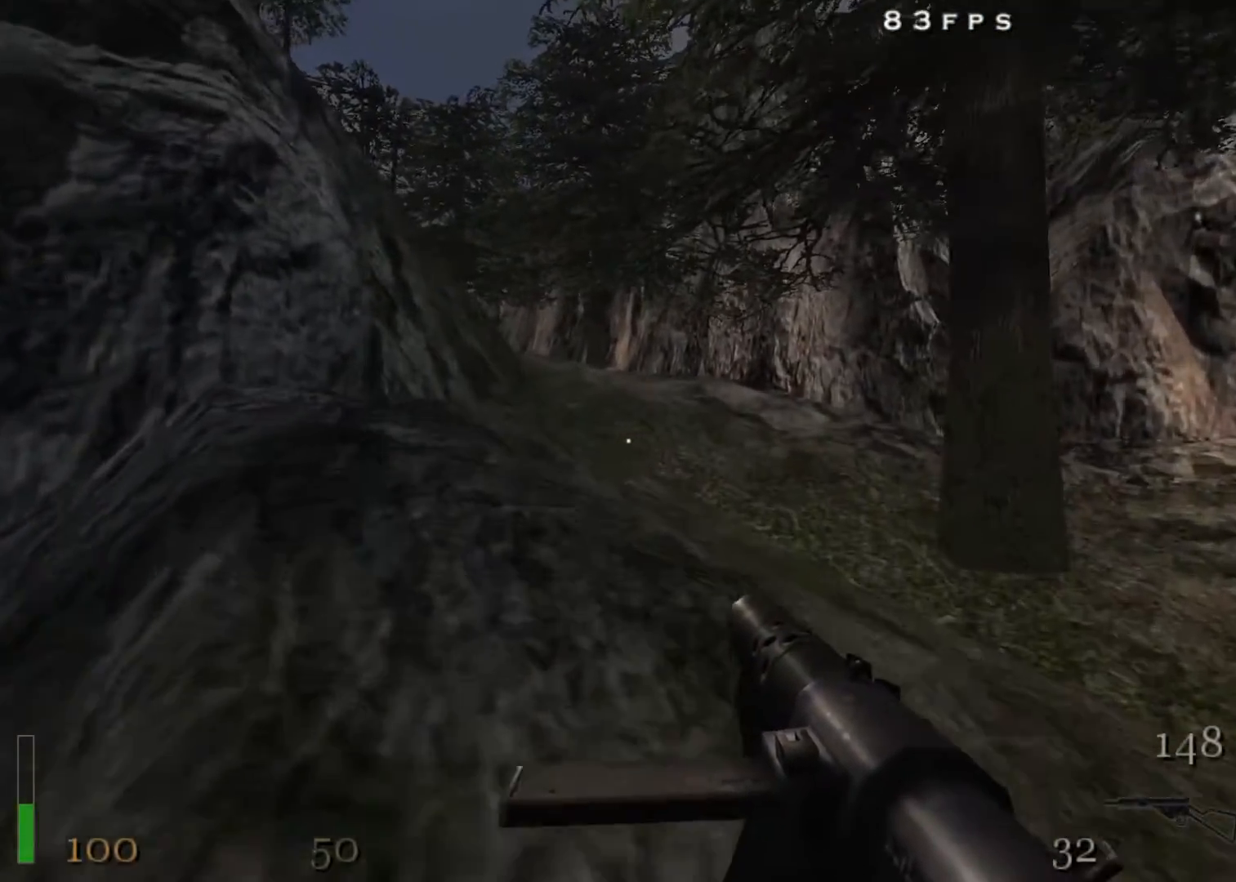
{"keys": ["w"], "mouse": [], "events": []}
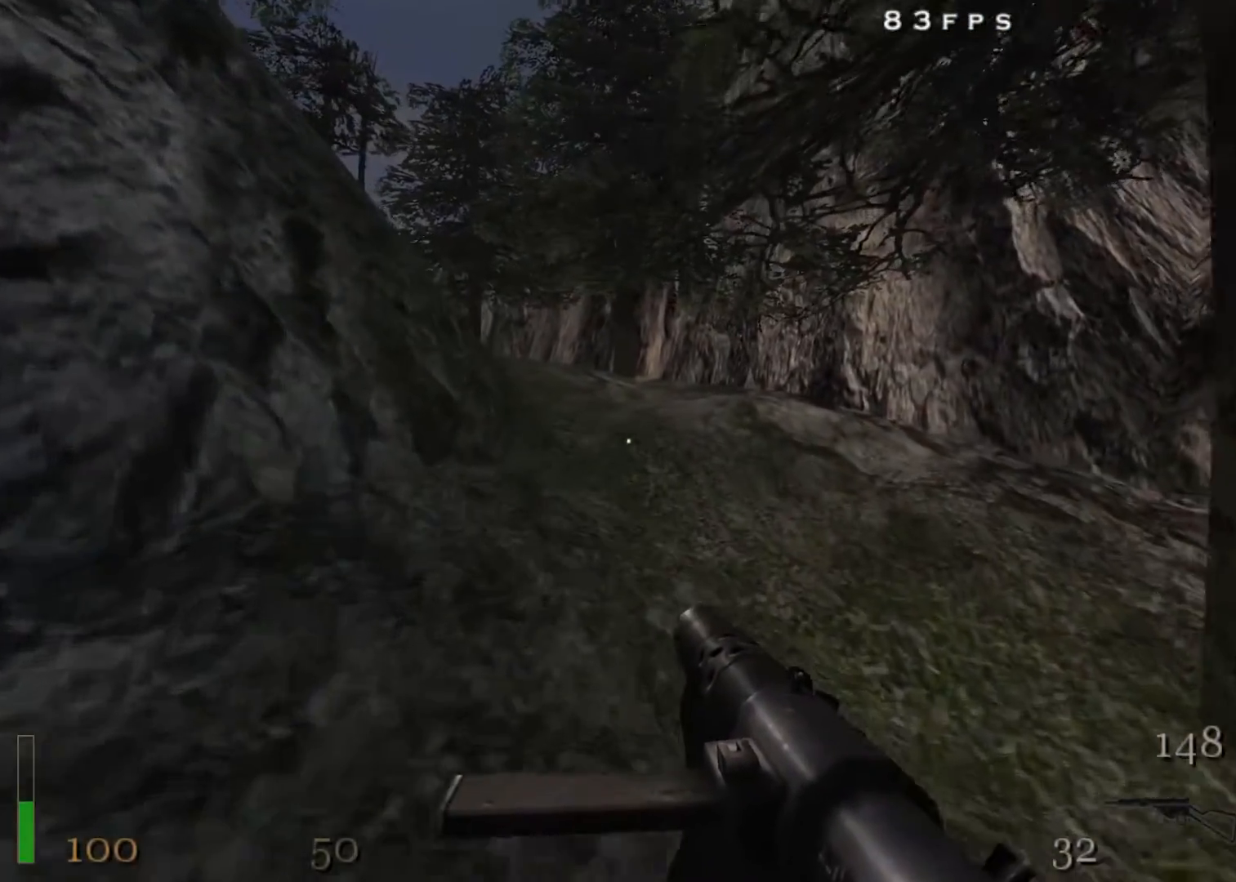
{"keys": ["w"], "mouse": [], "events": []}
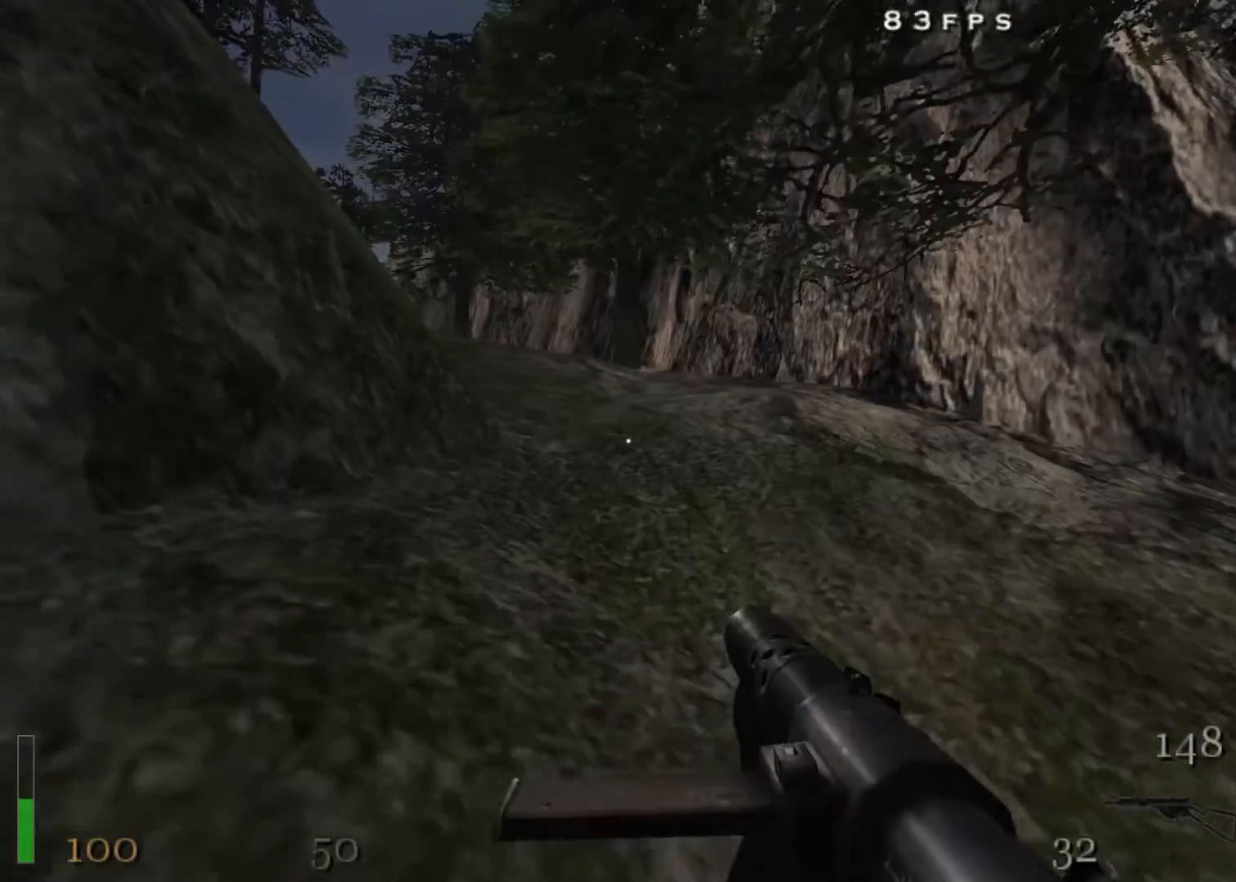
{"keys": ["w"], "mouse": [], "events": []}
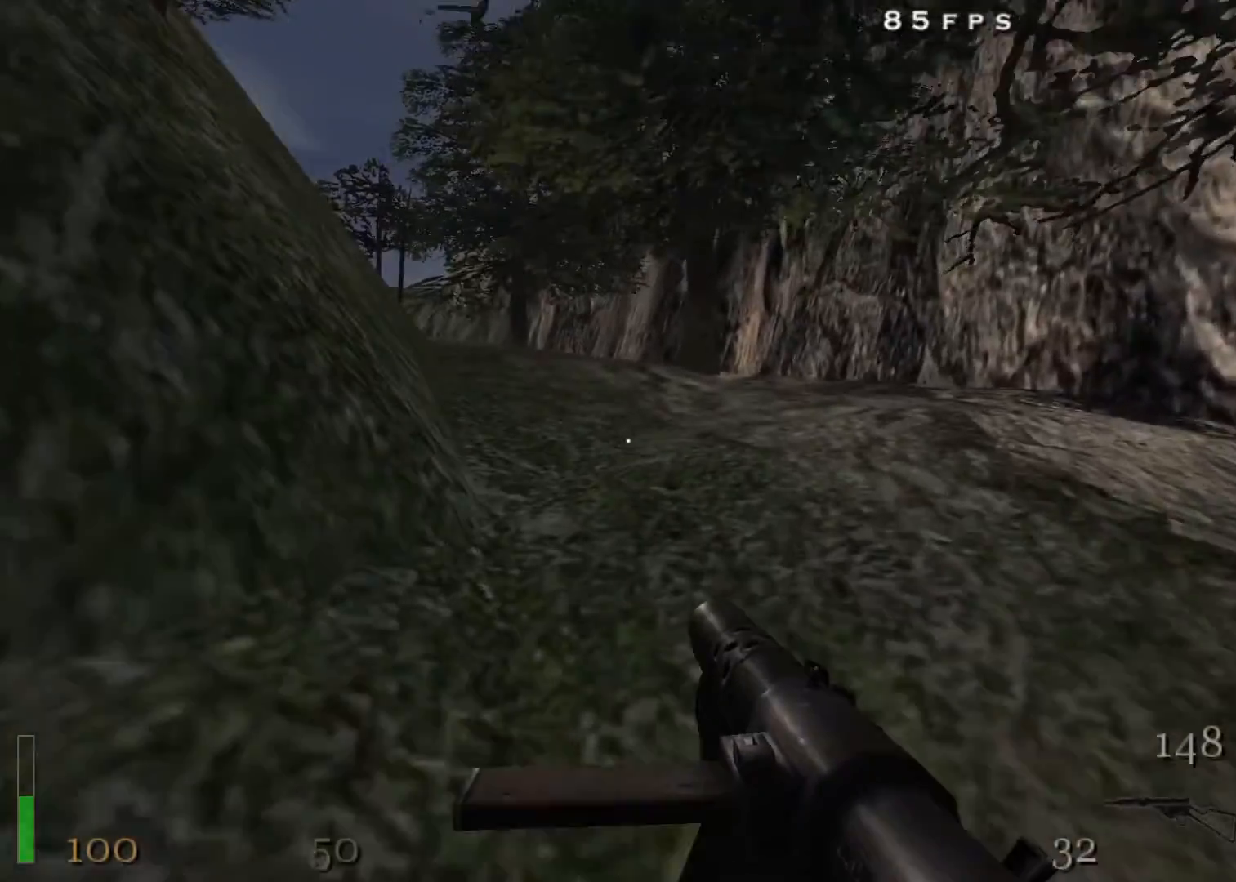
{"keys": ["w"], "mouse": [], "events": []}
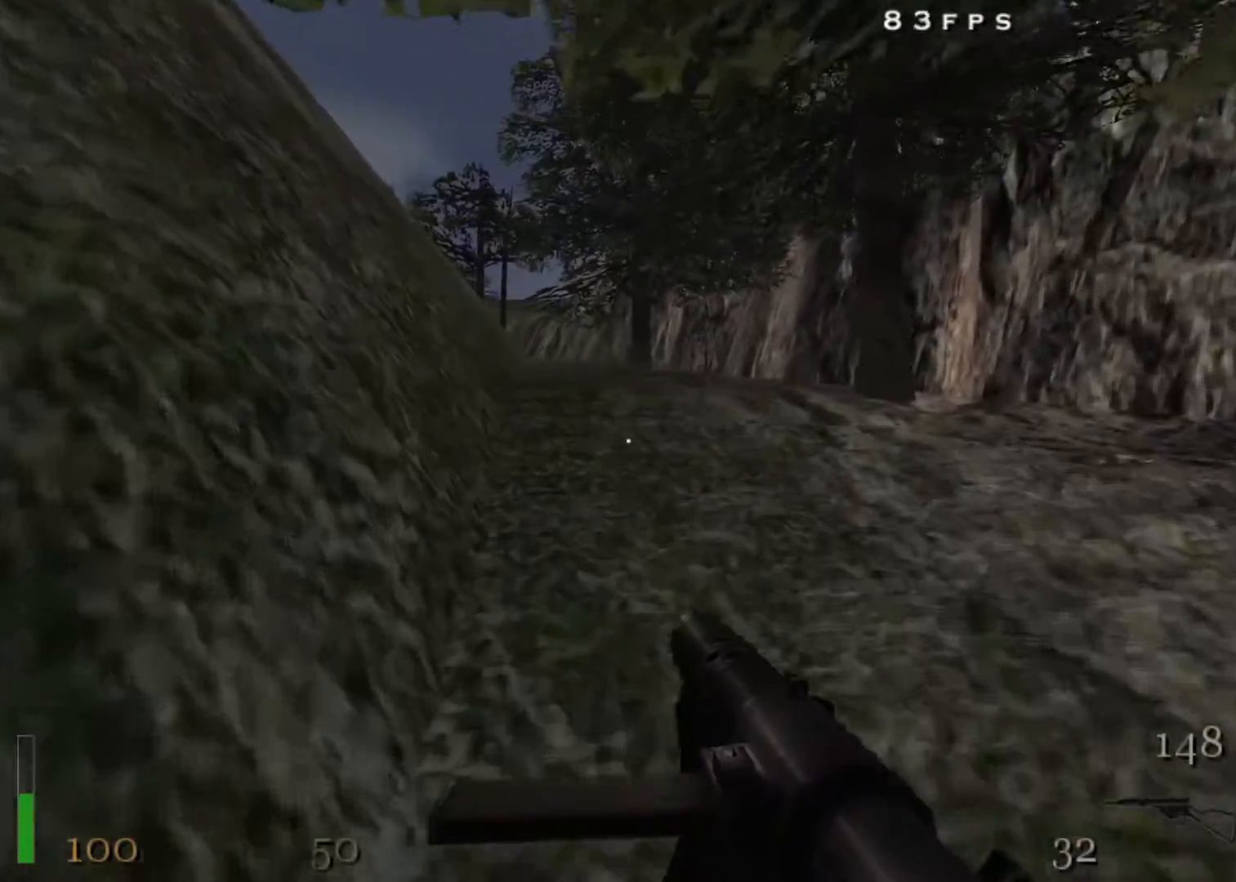
{"keys": ["w"], "mouse": [], "events": []}
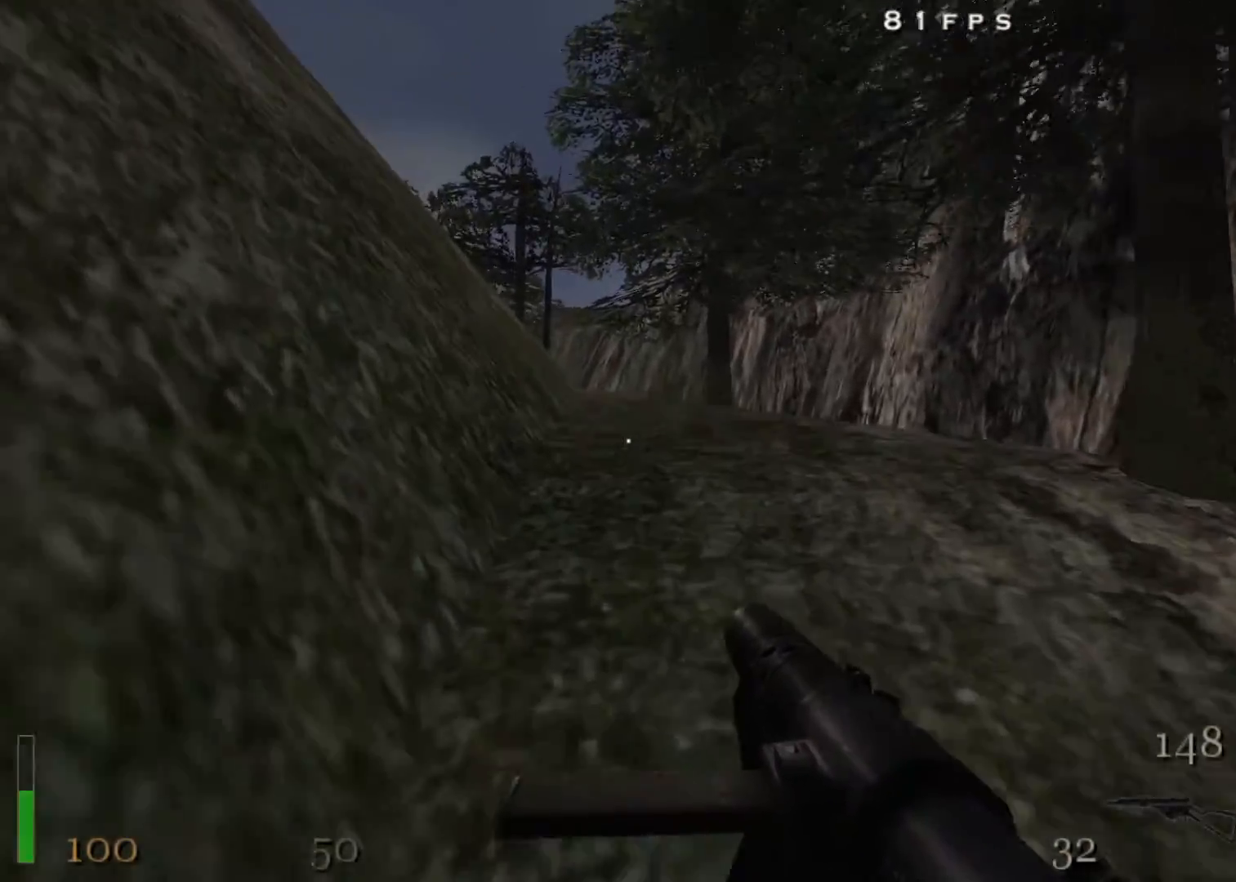
{"keys": ["w"], "mouse": [], "events": [[150, "d", "down"], [233, "d", "up"]]}
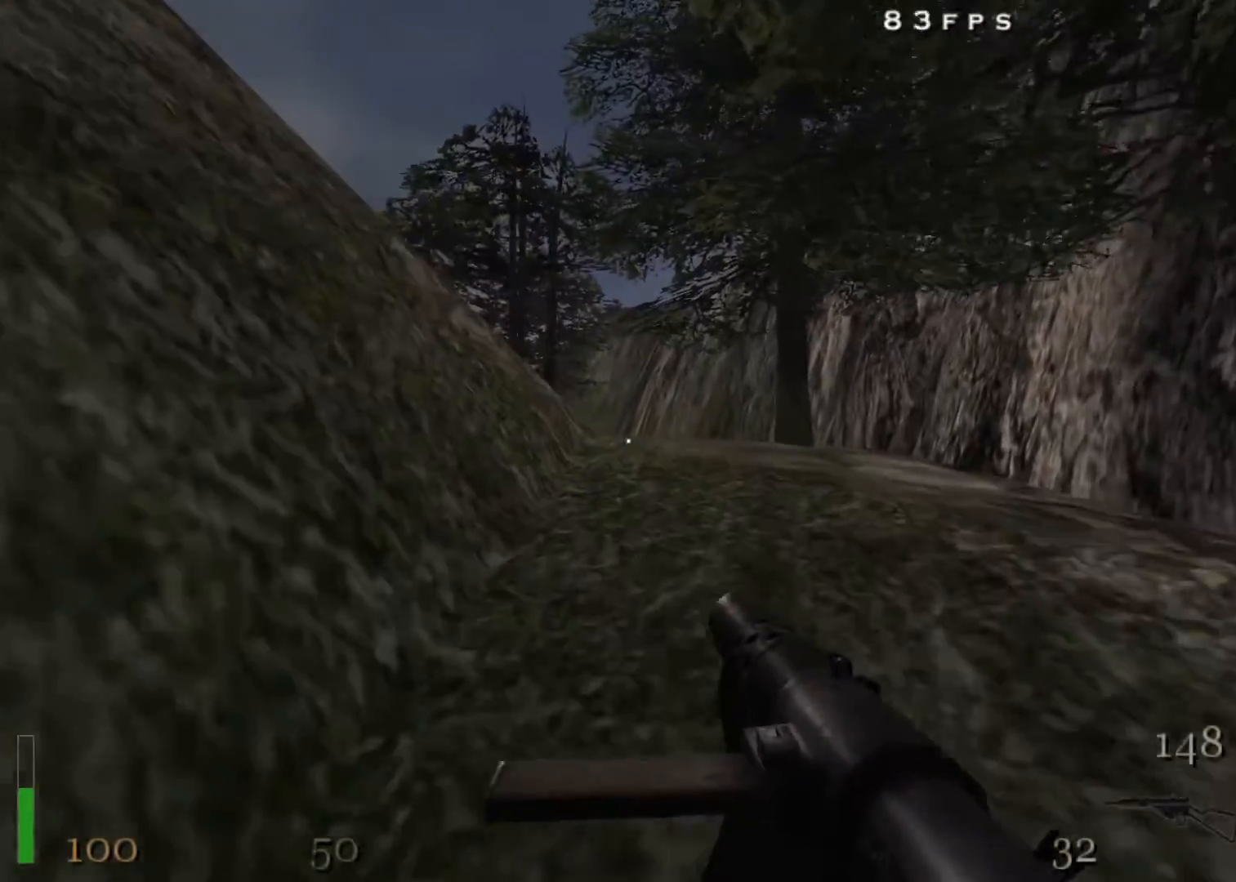
{"keys": ["w"], "mouse": [], "events": []}
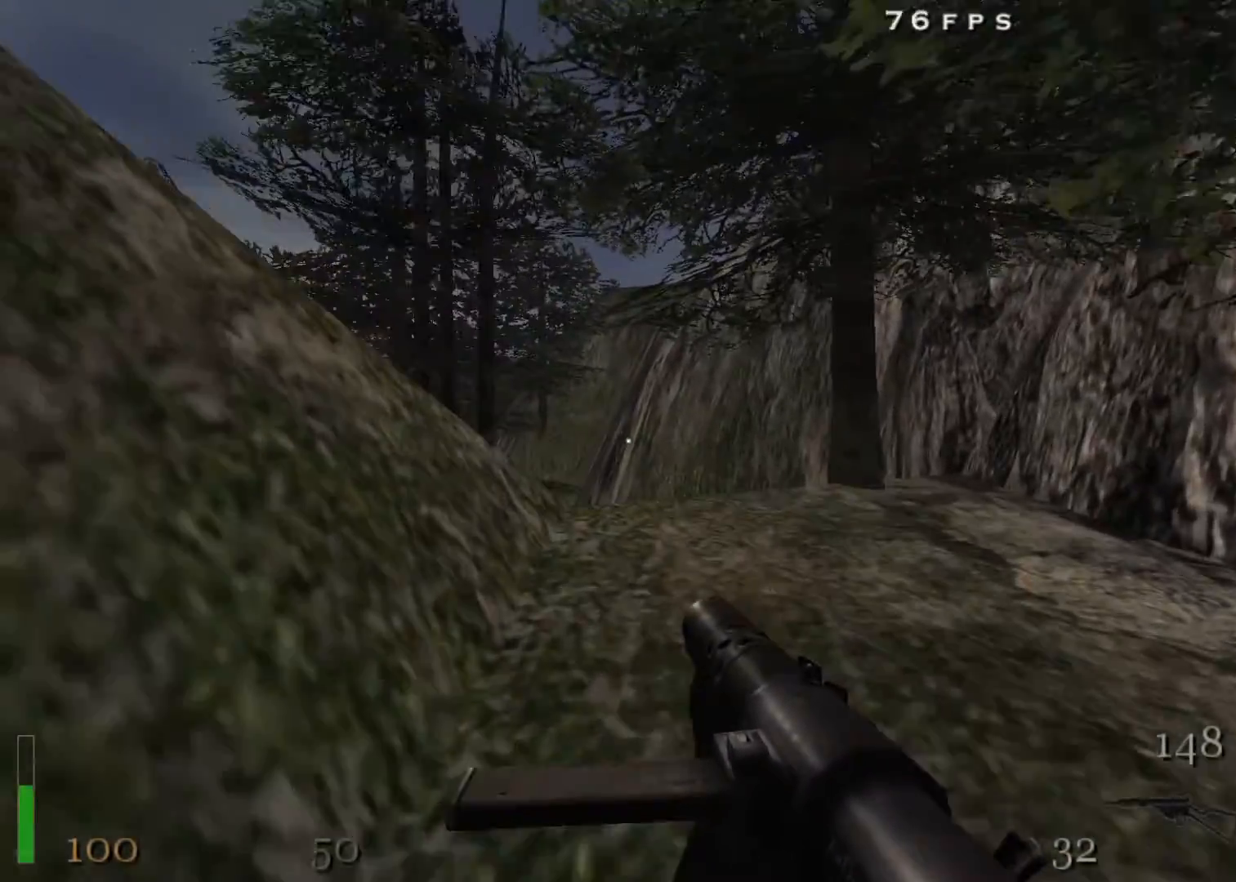
{"keys": ["w"], "mouse": [], "events": [[267, "d", "down"], [367, "d", "up"]]}
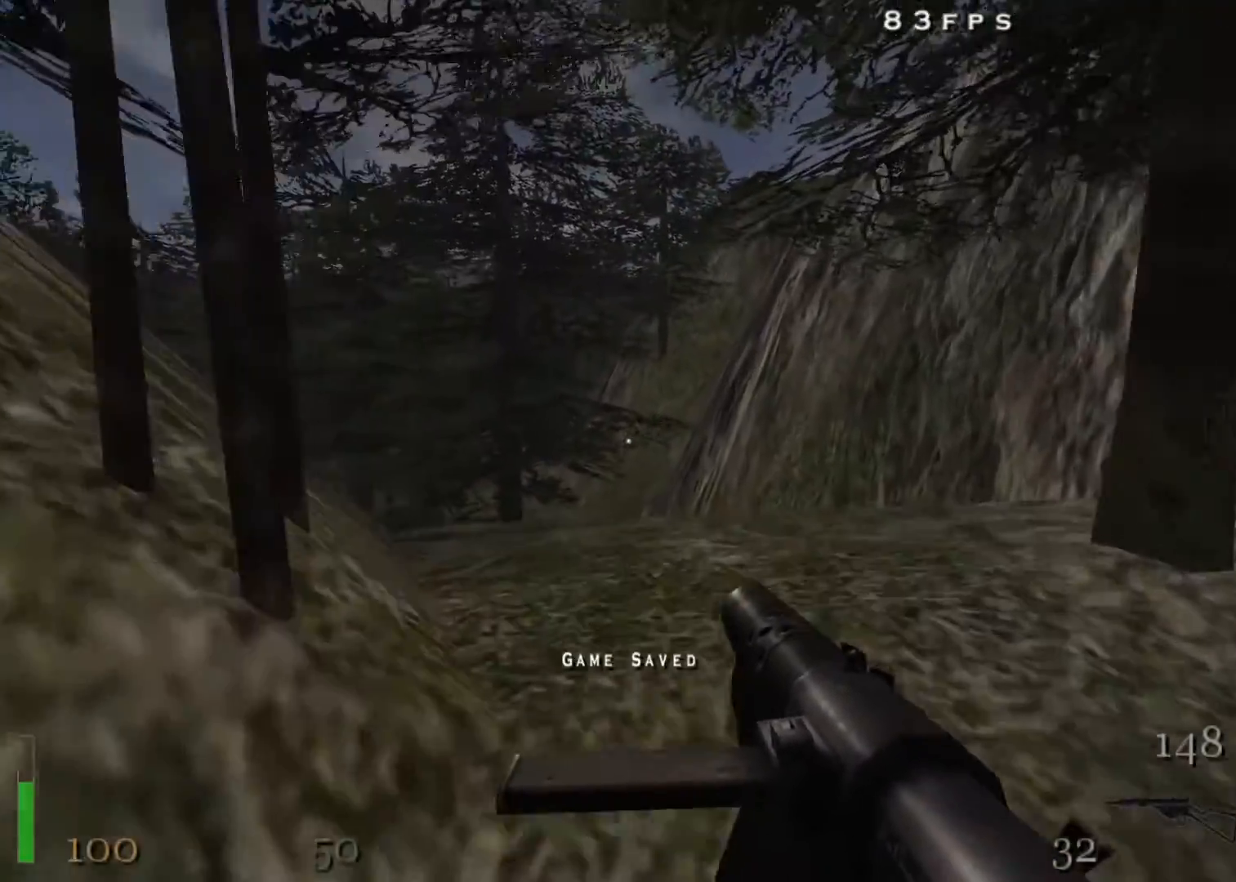
{"keys": ["w"], "mouse": [], "events": []}
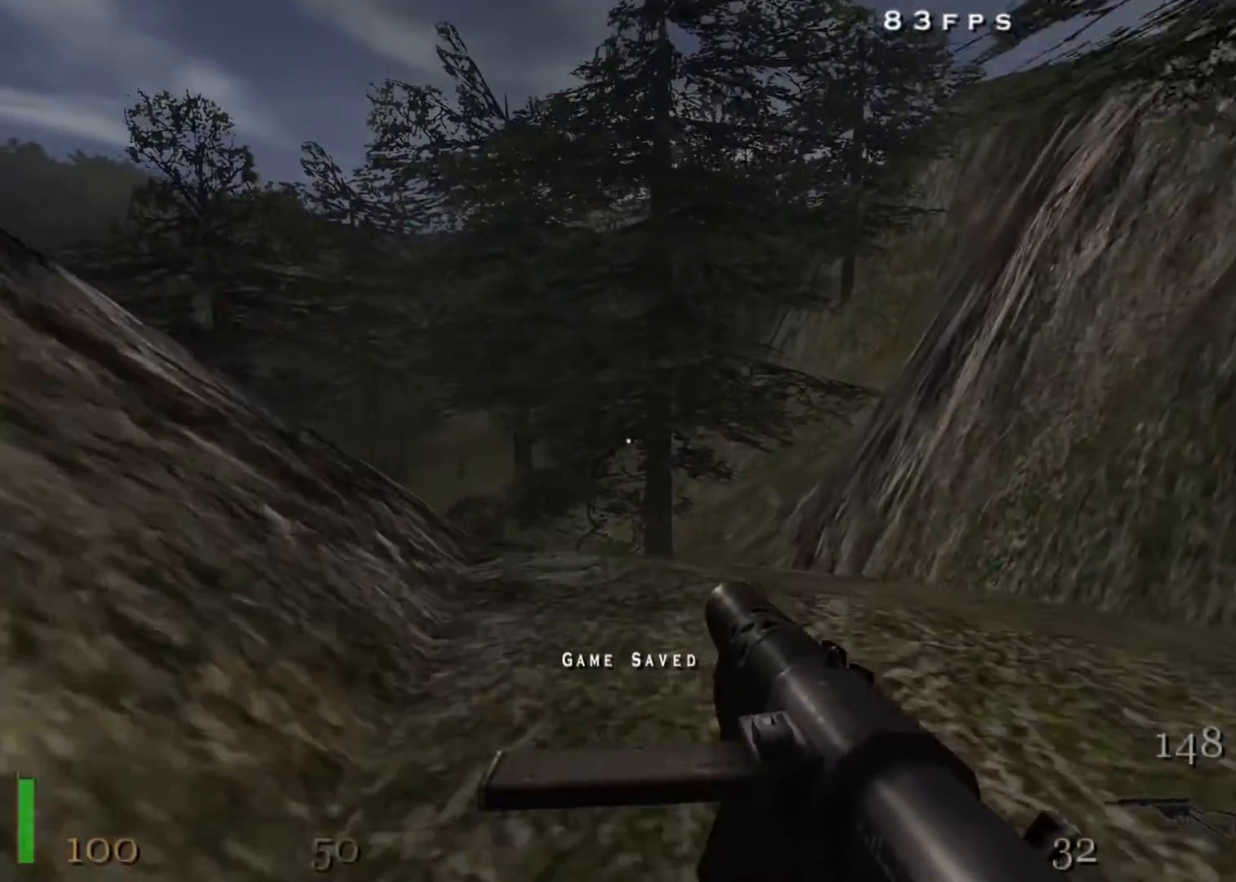
{"keys": ["d", "w"], "mouse": [], "events": [[433, "d", "down"]]}
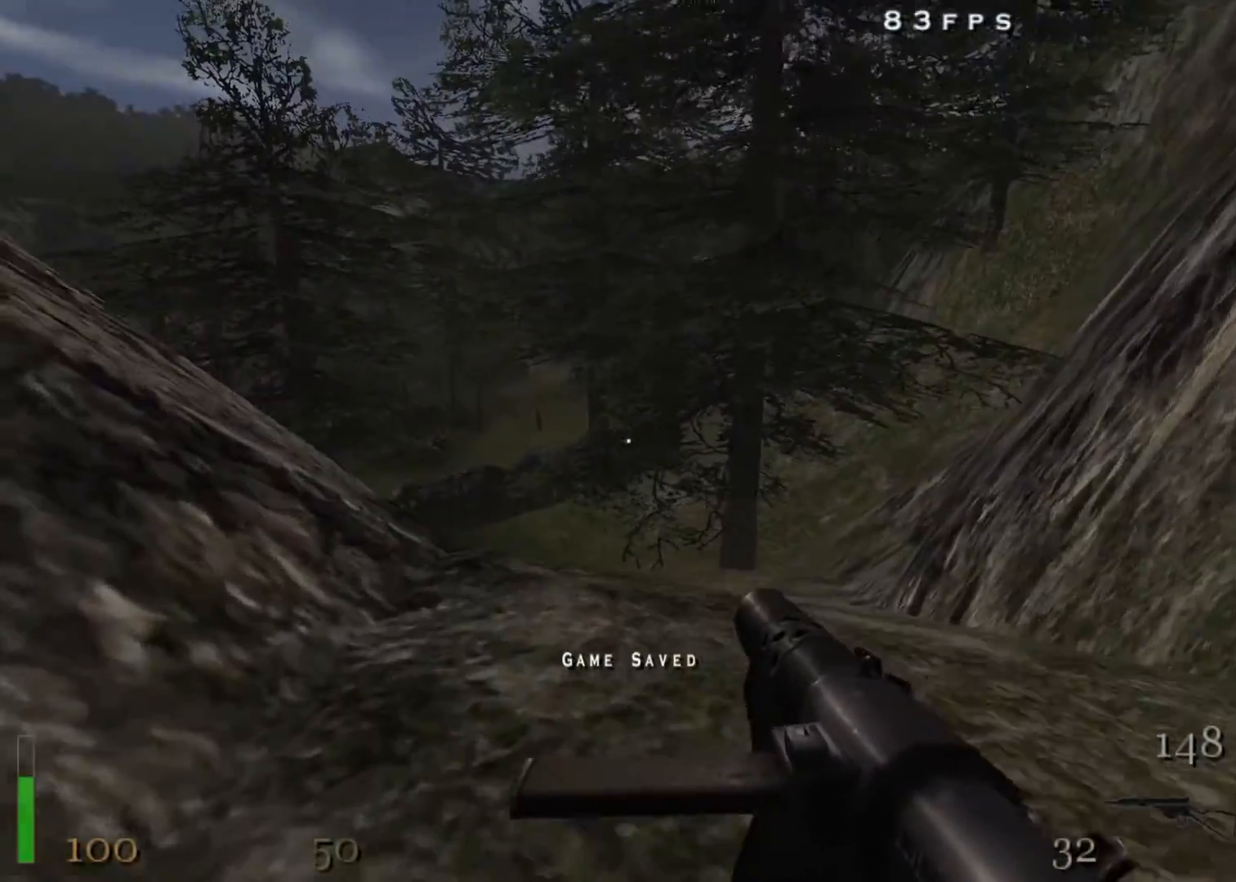
{"keys": ["w"], "mouse": [], "events": [[33, "d", "up"]]}
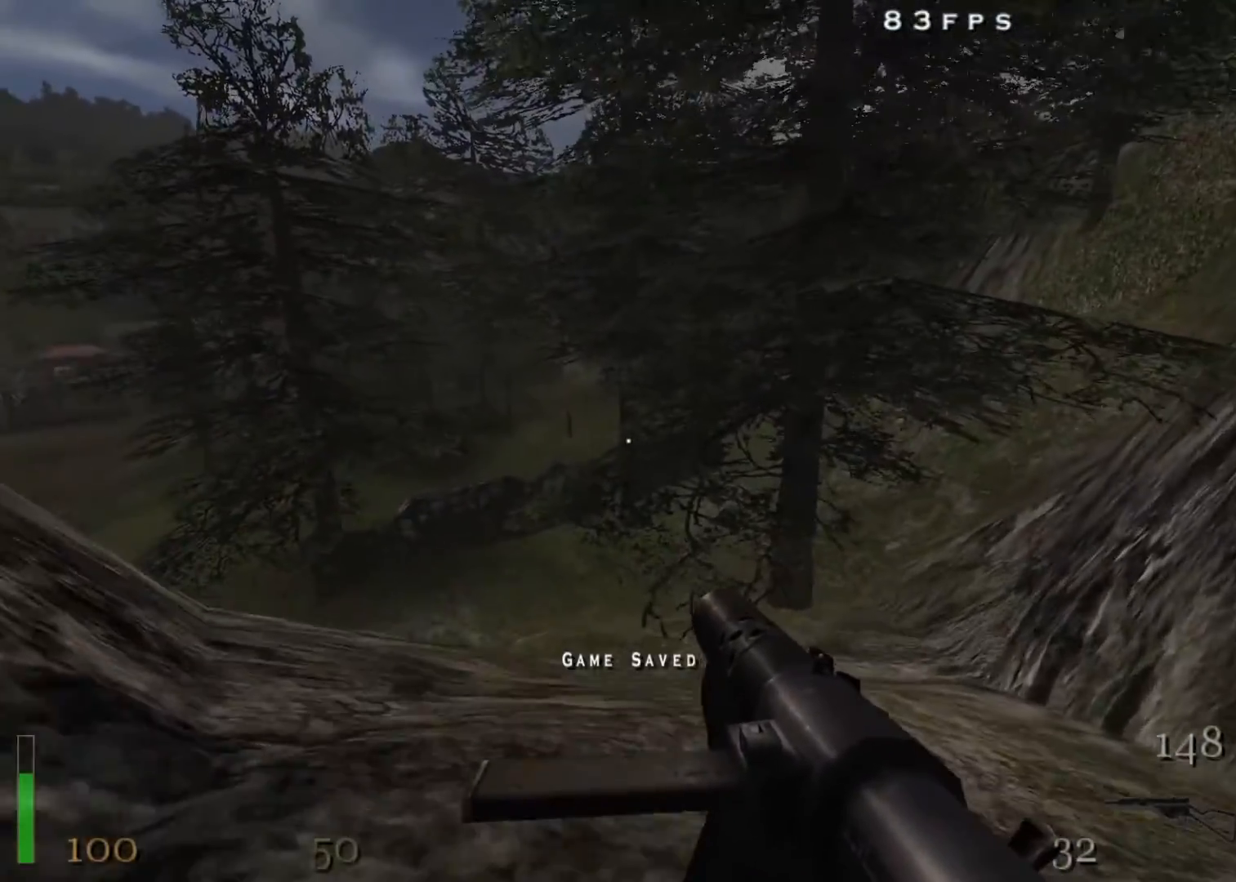
{"keys": ["shift", "w"], "mouse": [], "events": [[417, "shift", "down"]]}
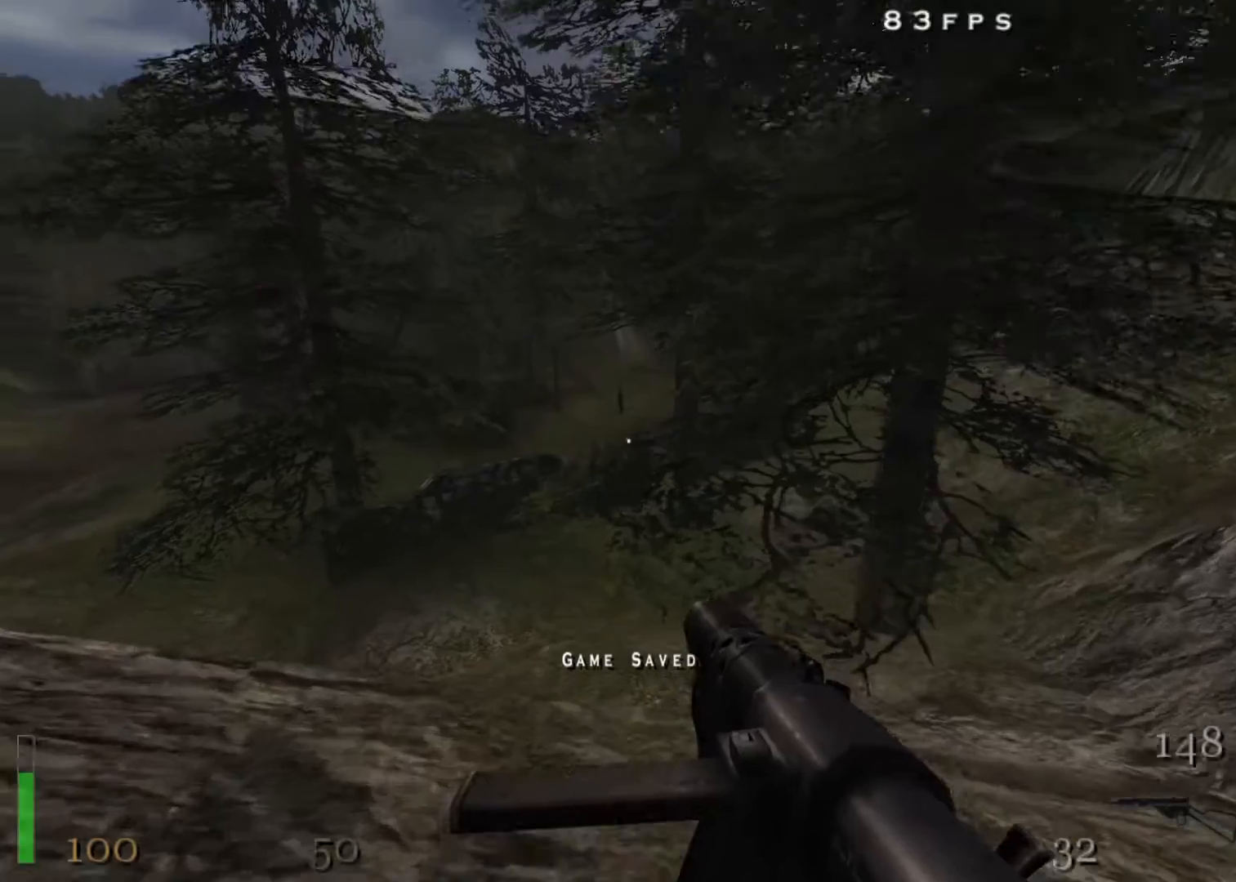
{"keys": ["shift", "w"], "mouse": [], "events": []}
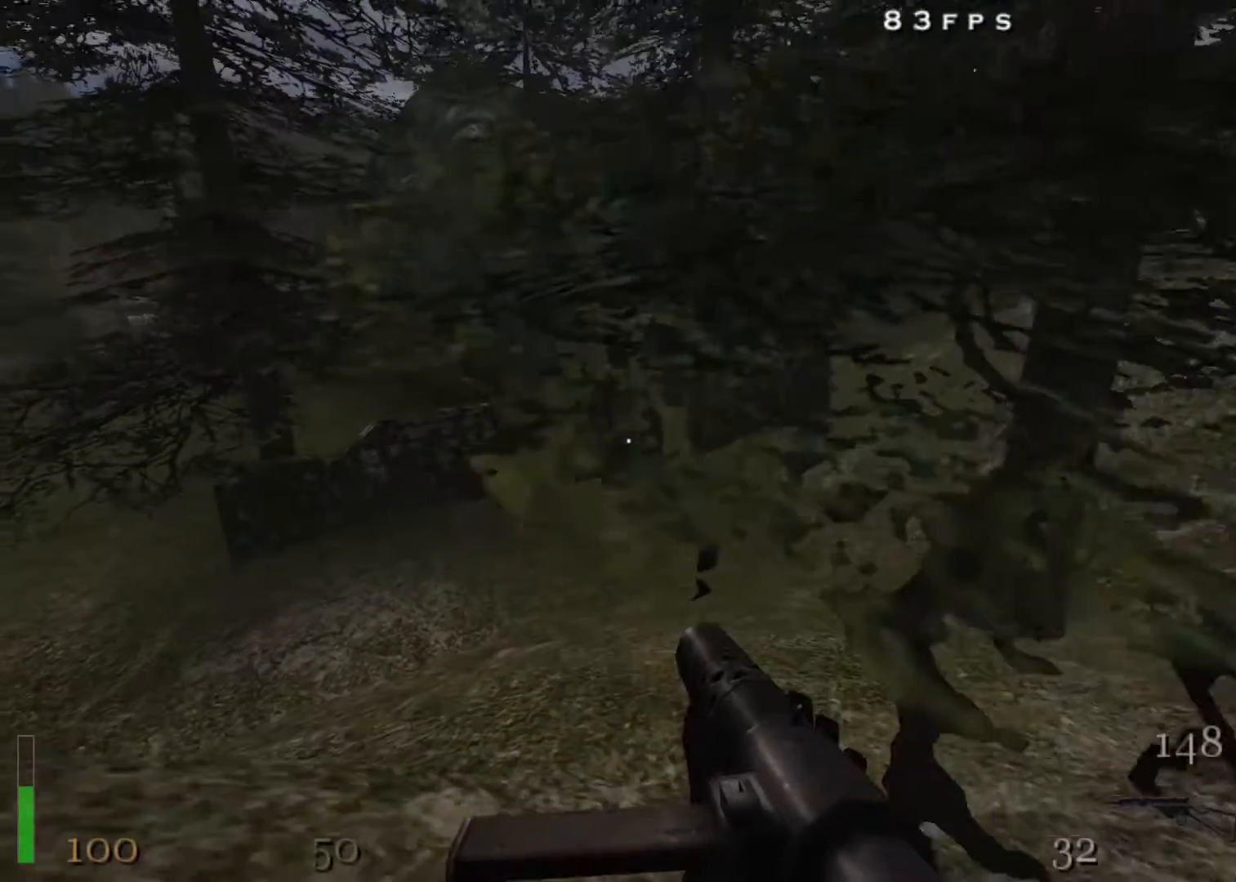
{"keys": ["shift", "w"], "mouse": [], "events": []}